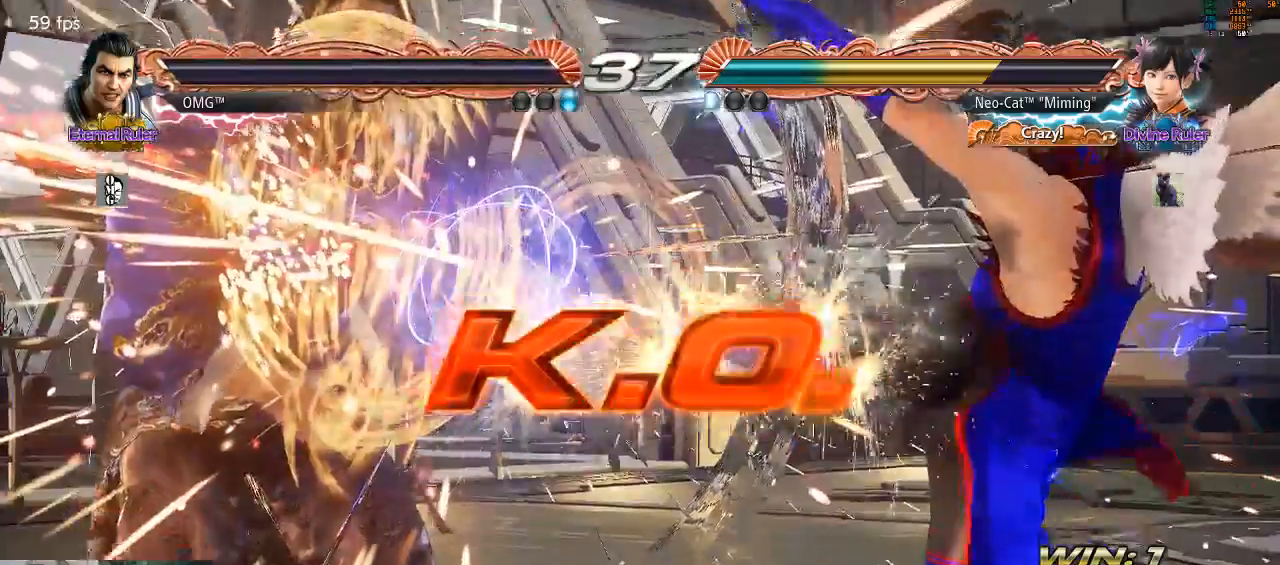
Gameplay with a controller (arcade stick); each line is a JSON object with the inputs held at the frame after it (dt_ms = milliseconds from this image to that frame). "events" lists button and stick changes between this image and that frame as [ms after this image, input, new state], when the widget could be followed in between. Not read: L3 R3 START.
{"dt_ms": 500, "buttons": [], "left_stick": "center", "events": []}
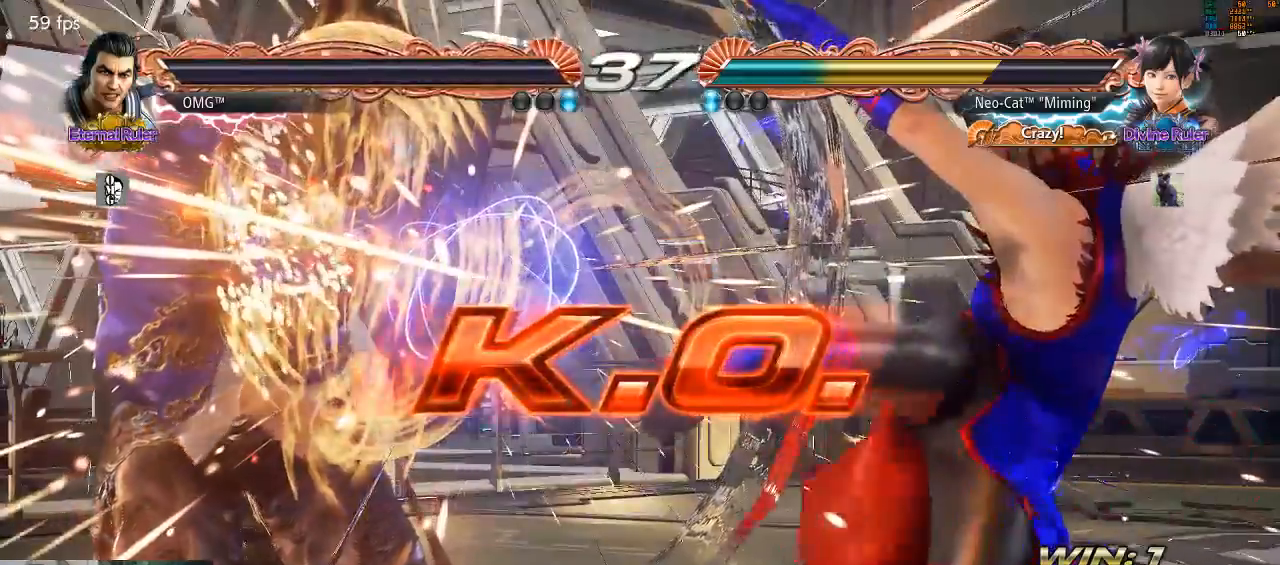
{"dt_ms": 500, "buttons": [], "left_stick": "center", "events": []}
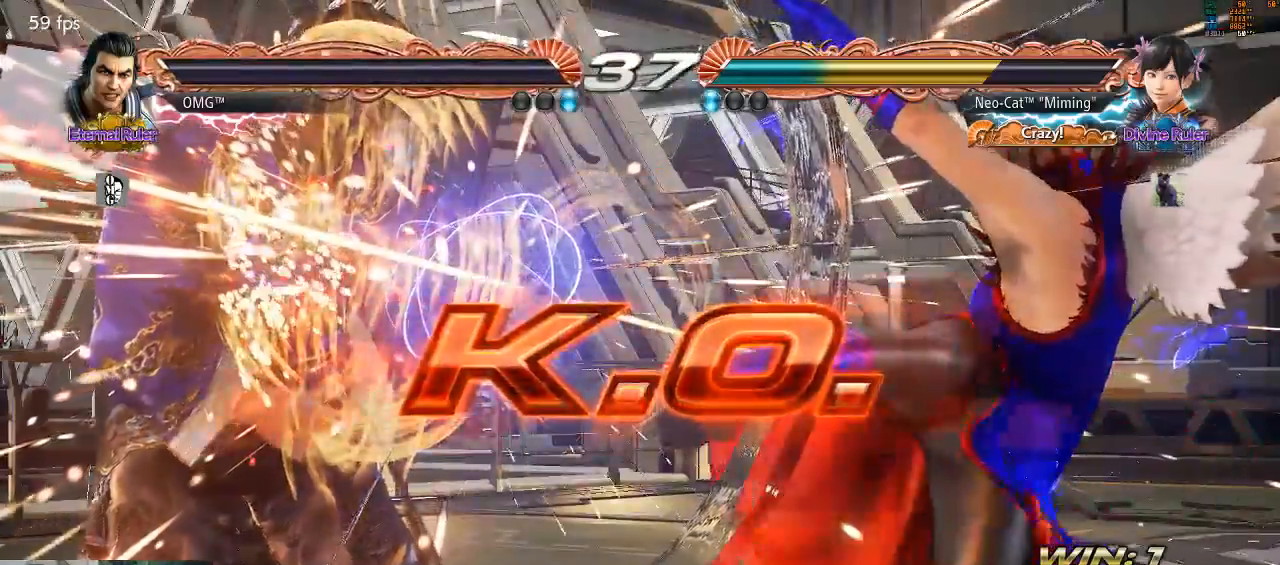
{"dt_ms": 500, "buttons": ["CIRCLE"], "left_stick": "center", "events": [[200, "CIRCLE", "down"], [267, "CIRCLE", "up"], [367, "CIRCLE", "down"], [400, "CIRCLE", "up"], [467, "CIRCLE", "down"]]}
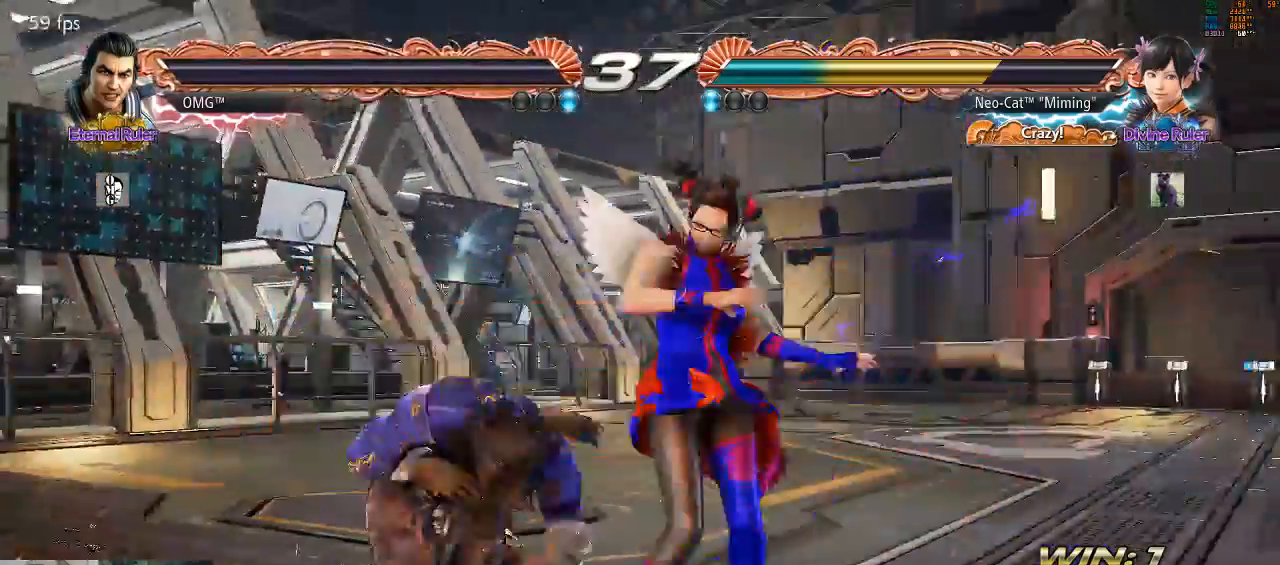
{"dt_ms": 500, "buttons": [], "left_stick": "center", "events": [[33, "CIRCLE", "up"]]}
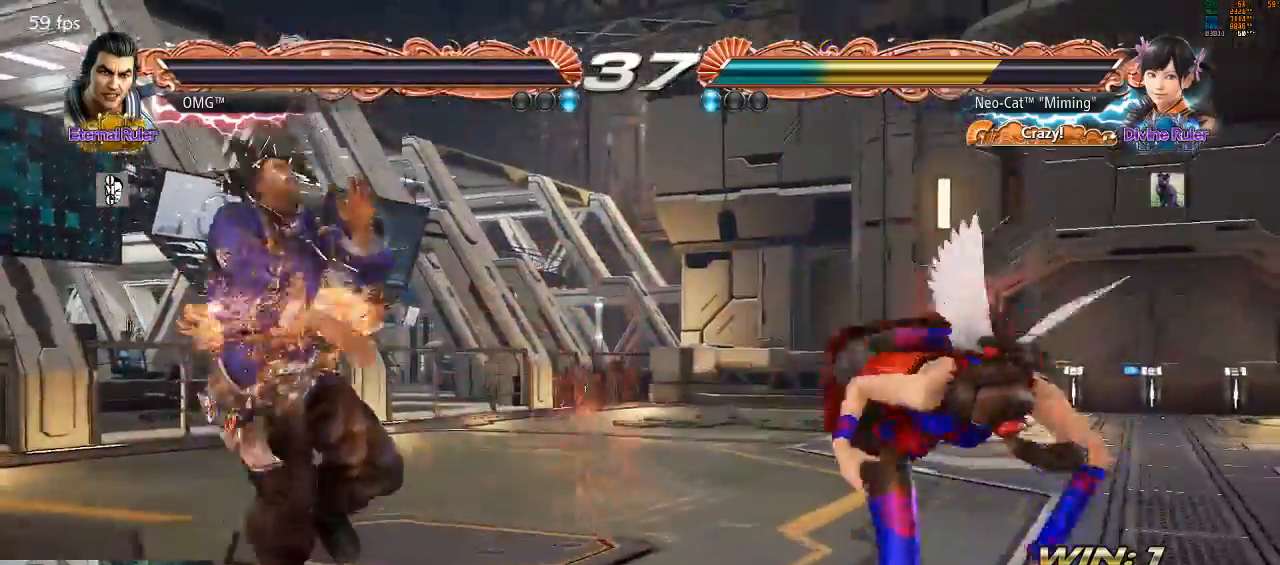
{"dt_ms": 500, "buttons": [], "left_stick": "down-right", "events": [[167, "left_stick", "down-right"], [300, "SQUARE", "down"], [400, "SQUARE", "up"]]}
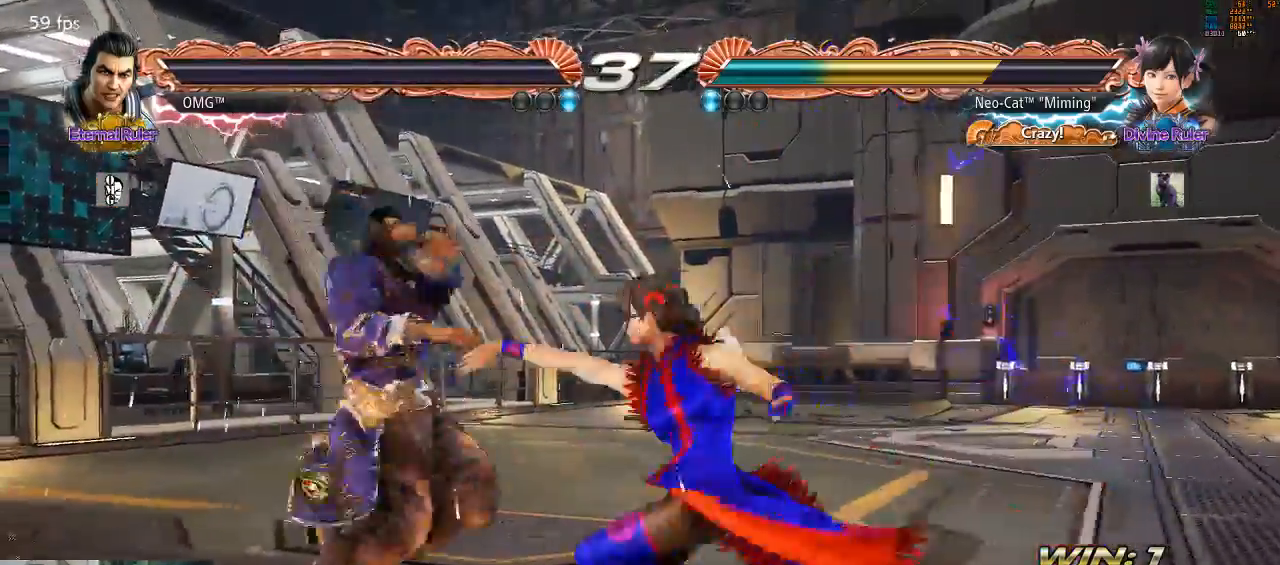
{"dt_ms": 500, "buttons": [], "left_stick": "center"}
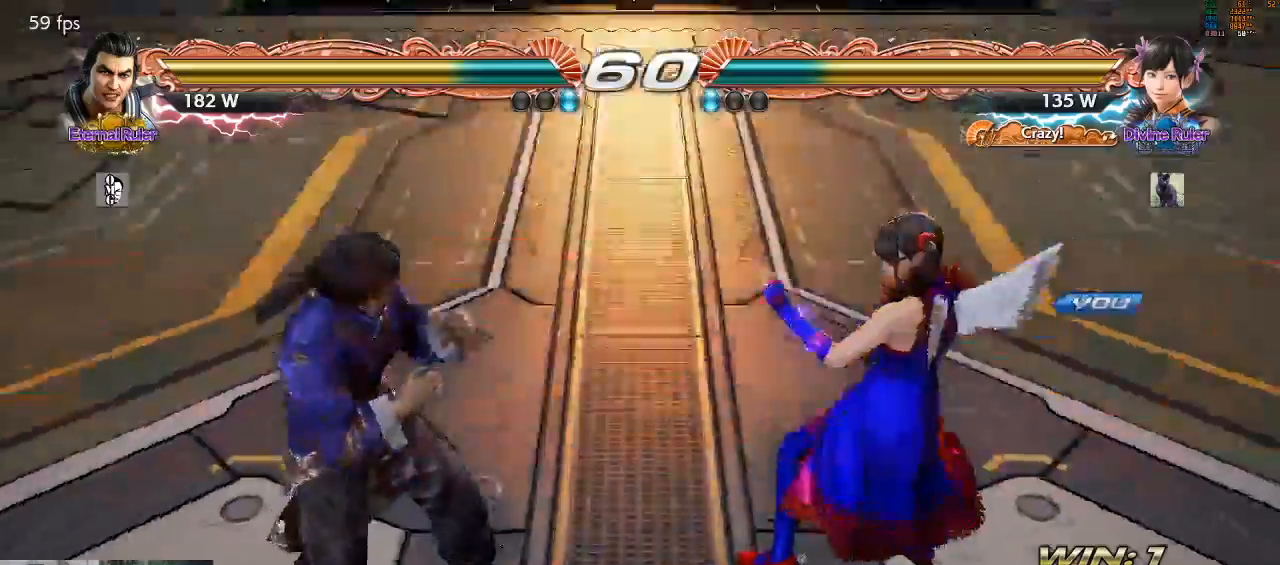
{"dt_ms": 500, "buttons": [], "left_stick": "center", "events": []}
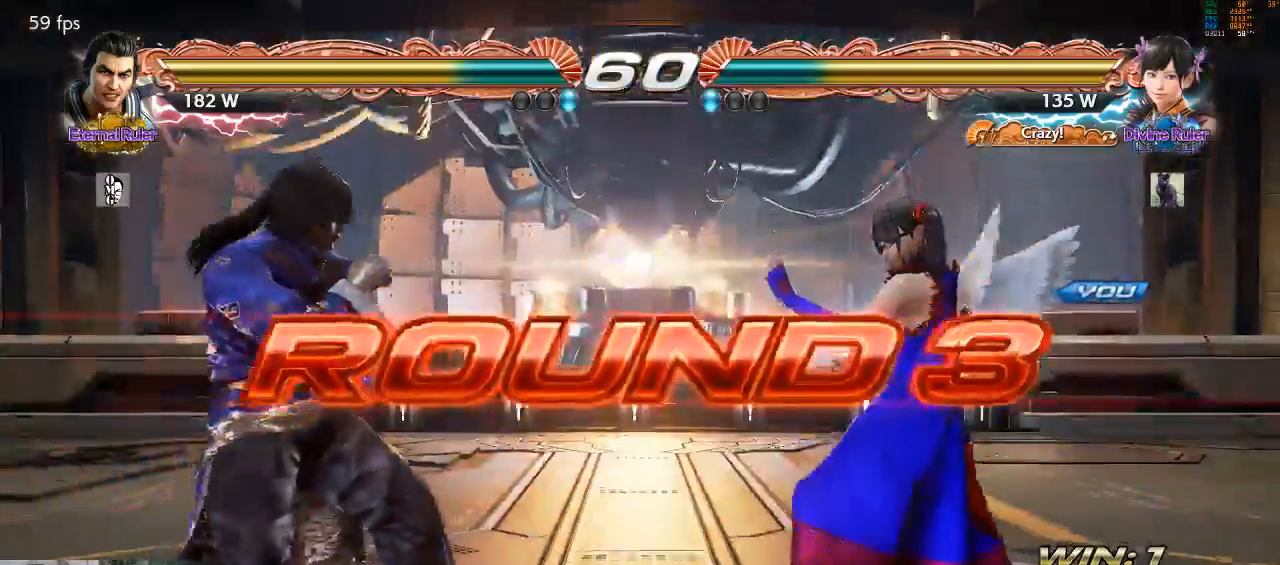
{"dt_ms": 500, "buttons": [], "left_stick": "center", "events": []}
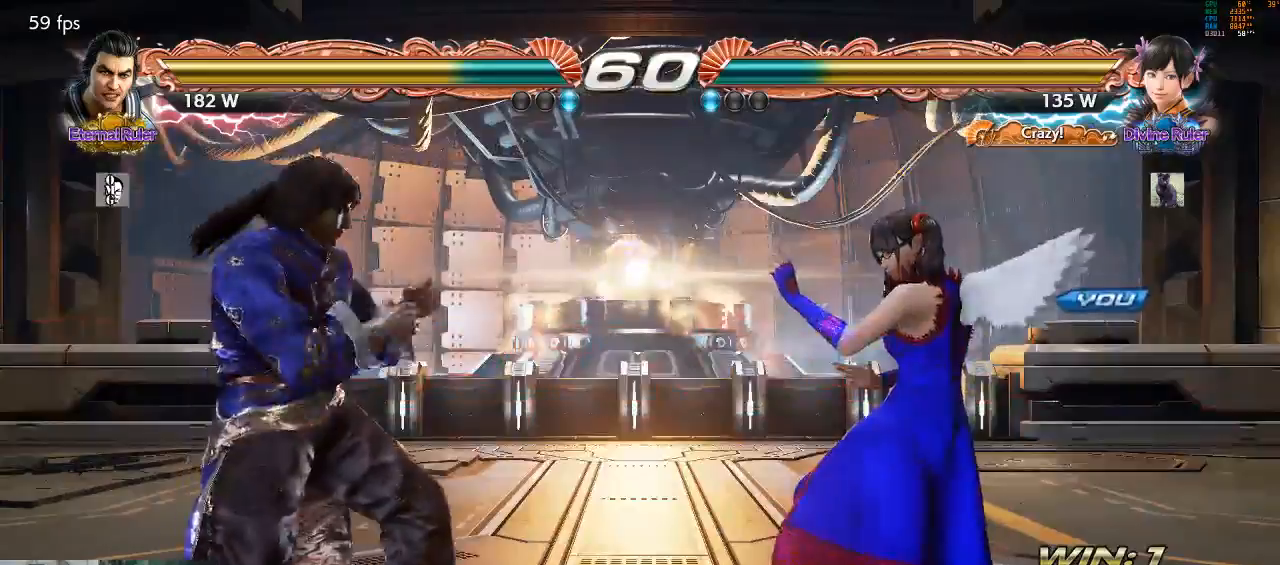
{"dt_ms": 500, "buttons": [], "left_stick": "center", "events": []}
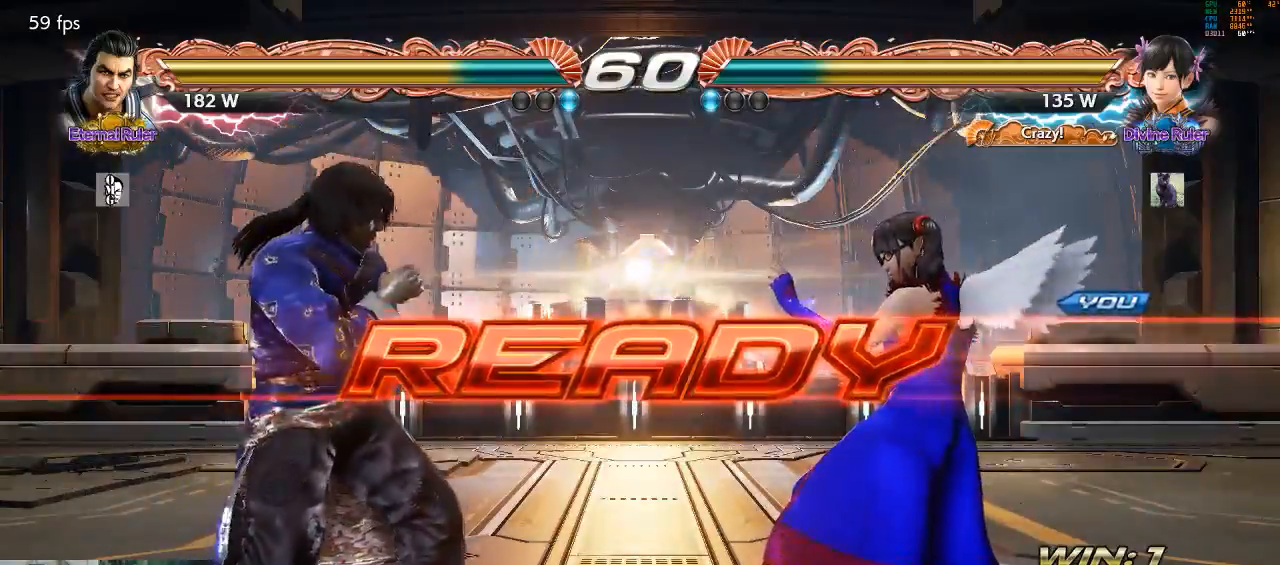
{"dt_ms": 500, "buttons": [], "left_stick": "center", "events": []}
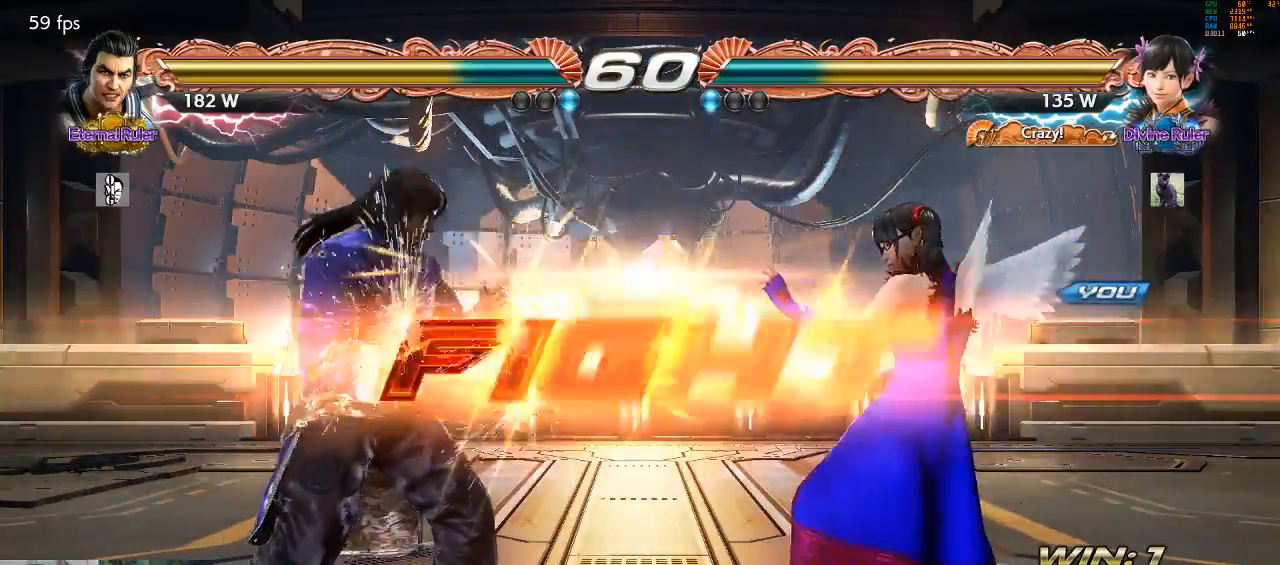
{"dt_ms": 500, "buttons": [], "left_stick": "center", "events": [[367, "left_stick", "up"], [467, "left_stick", "center"]]}
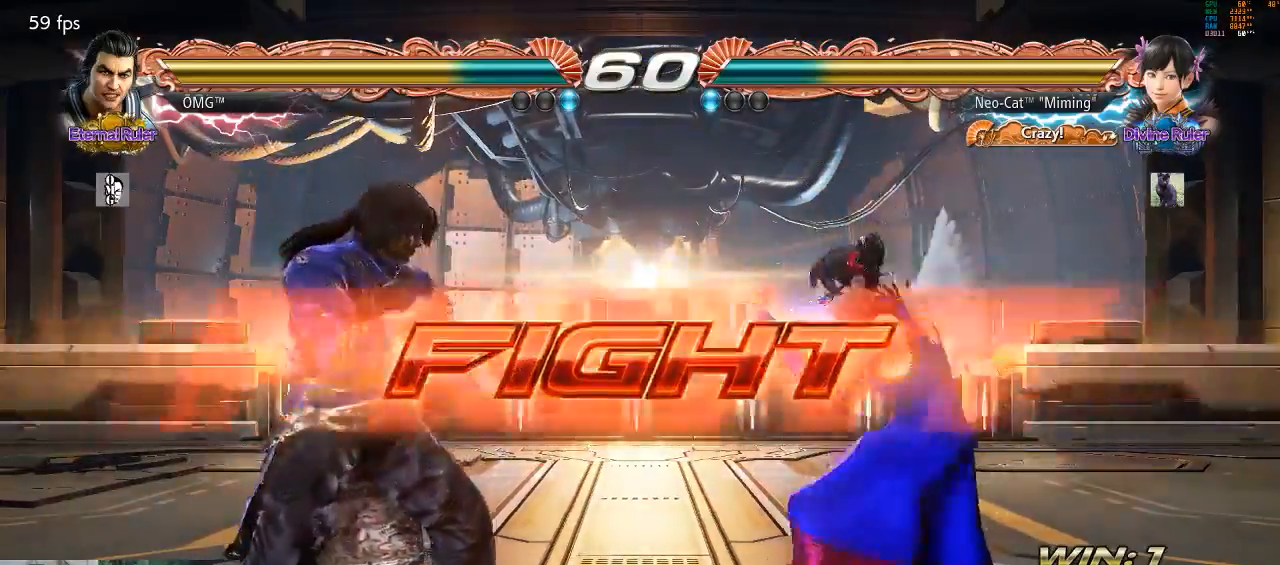
{"dt_ms": 500, "buttons": ["CROSS", "CIRCLE"], "left_stick": "left"}
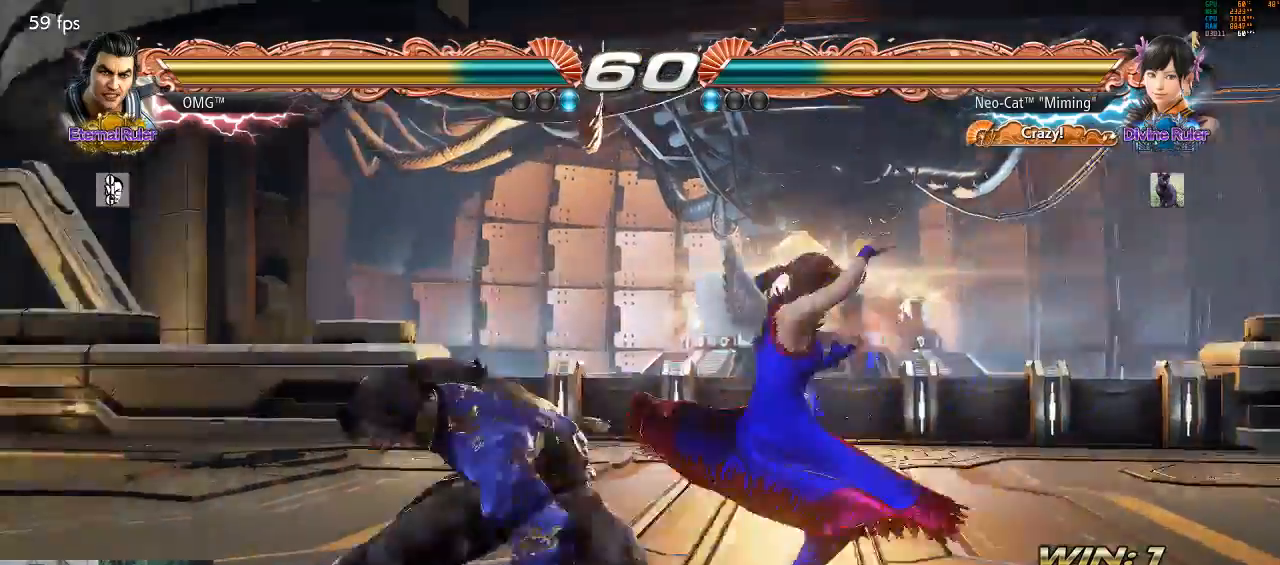
{"dt_ms": 500, "buttons": [], "left_stick": "center", "events": [[67, "CROSS", "up"], [133, "CIRCLE", "up"], [267, "left_stick", "center"]]}
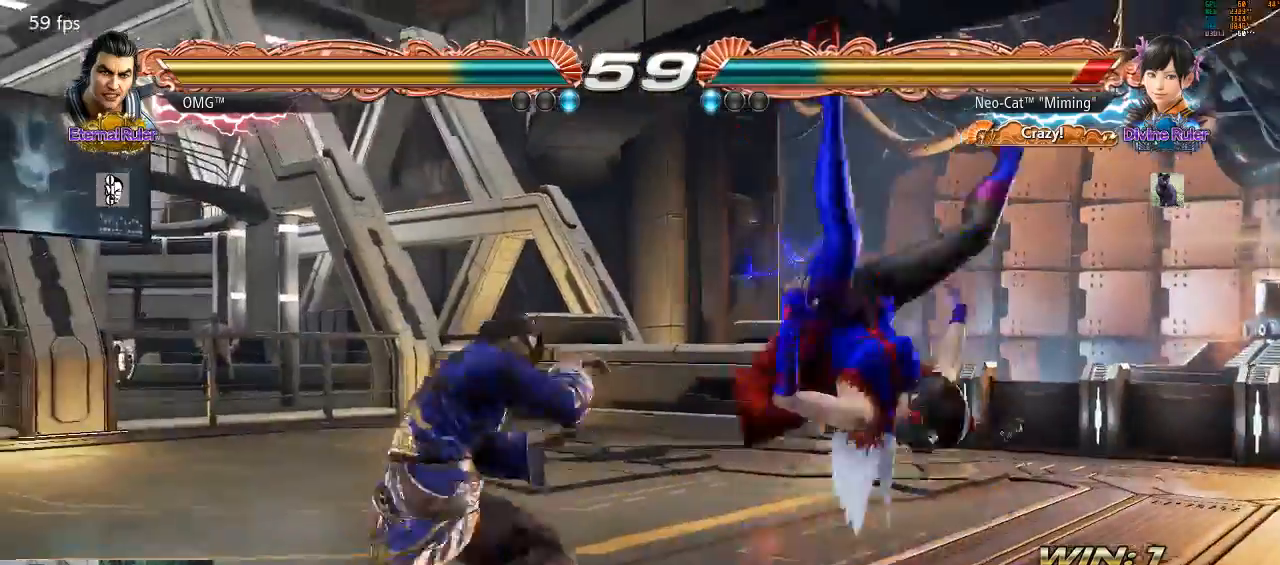
{"dt_ms": 500, "buttons": [], "left_stick": "center", "events": []}
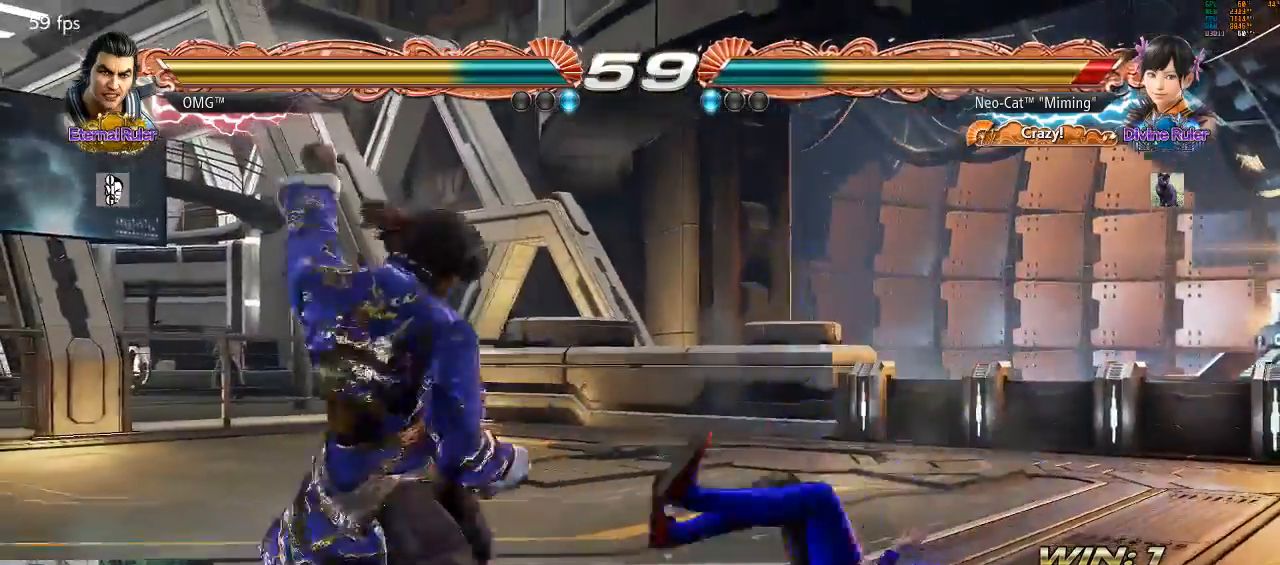
{"dt_ms": 500, "buttons": [], "left_stick": "center", "events": []}
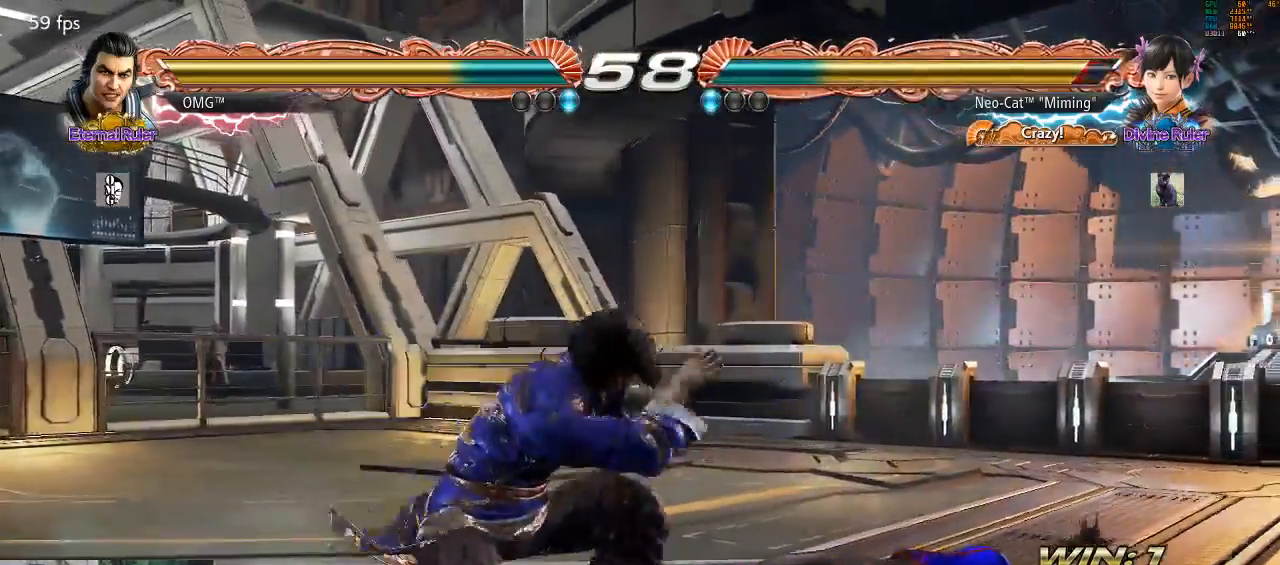
{"dt_ms": 500, "buttons": [], "left_stick": "center", "events": []}
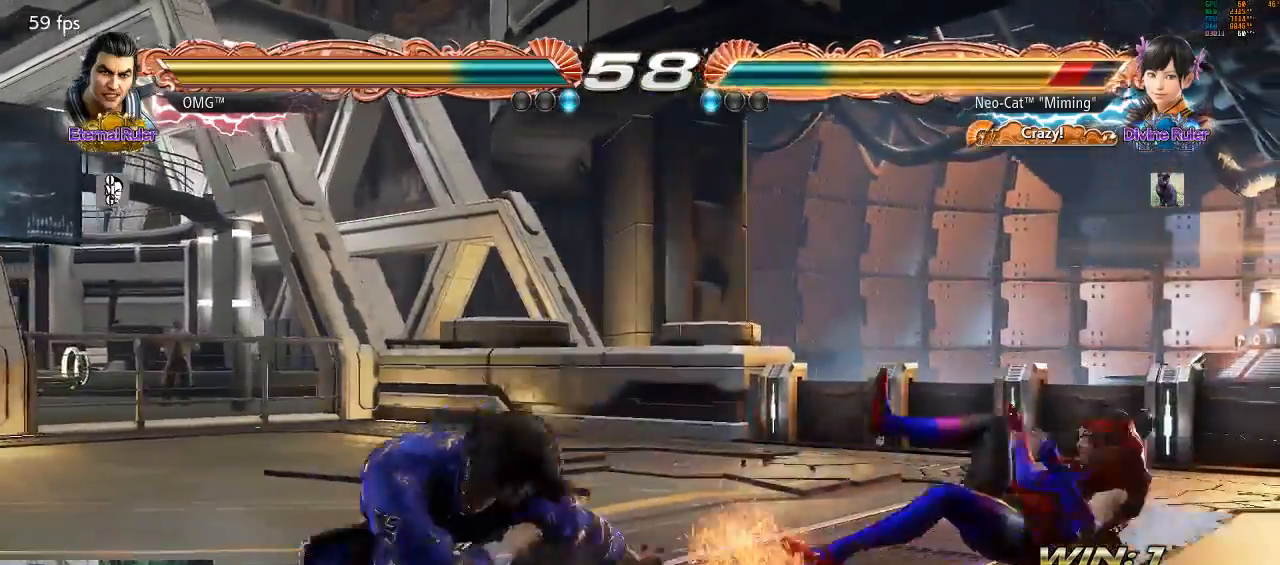
{"dt_ms": 500, "buttons": [], "left_stick": "right"}
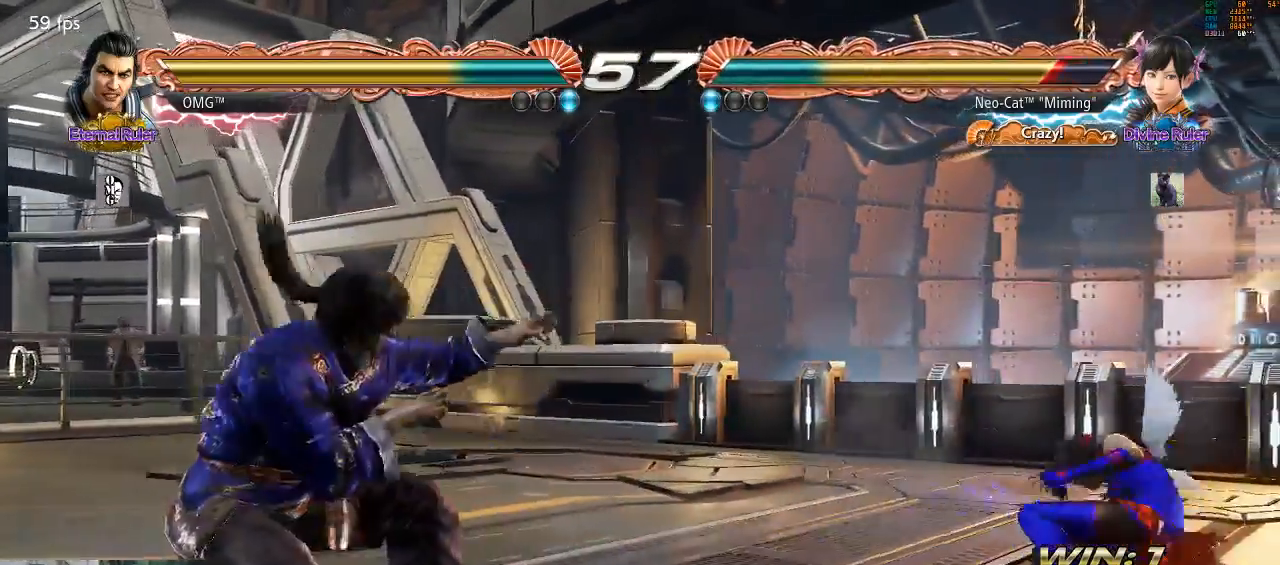
{"dt_ms": 500, "buttons": [], "left_stick": "right"}
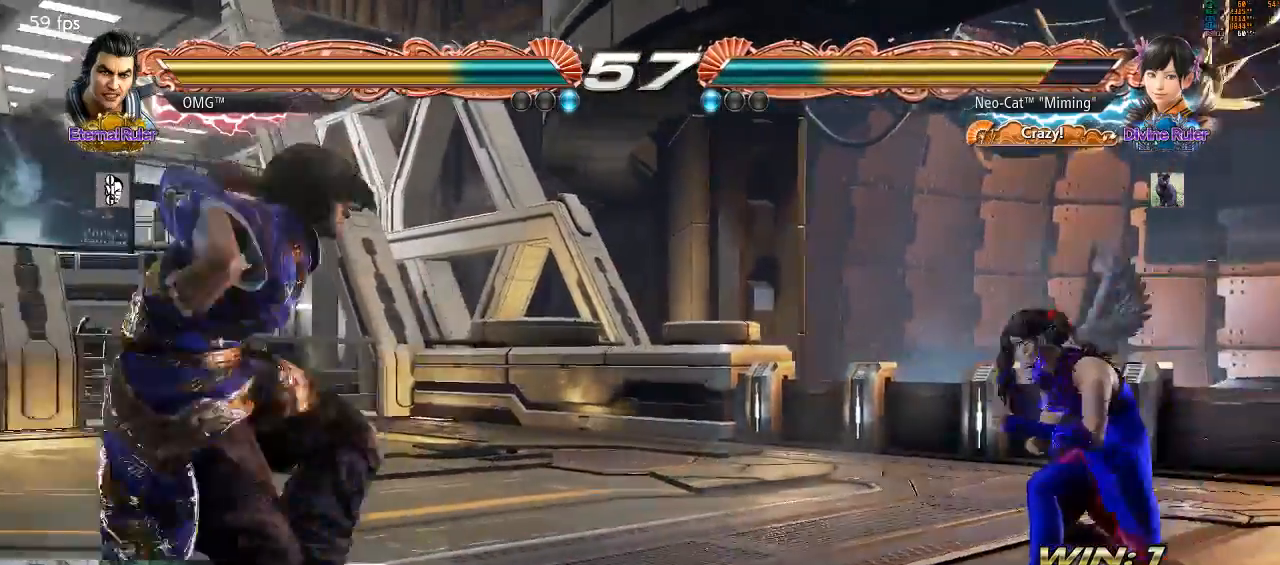
{"dt_ms": 500, "buttons": [], "left_stick": "left", "events": [[133, "left_stick", "center"], [200, "left_stick", "right"], [300, "left_stick", "down"], [367, "left_stick", "center"], [500, "left_stick", "left"]]}
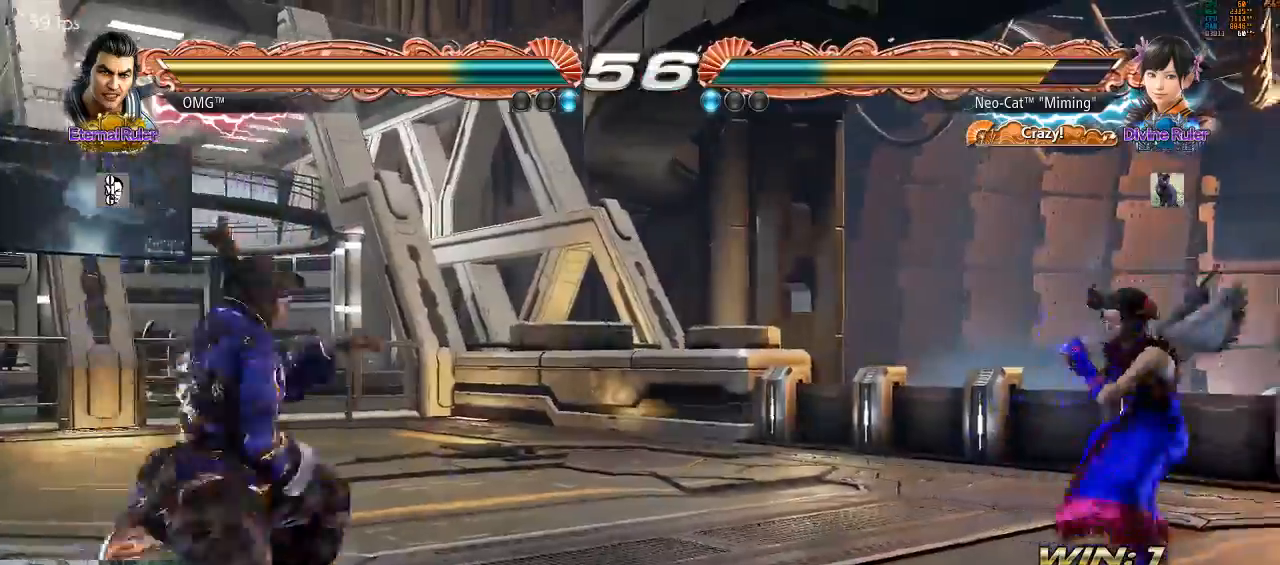
{"dt_ms": 500, "buttons": [], "left_stick": "center"}
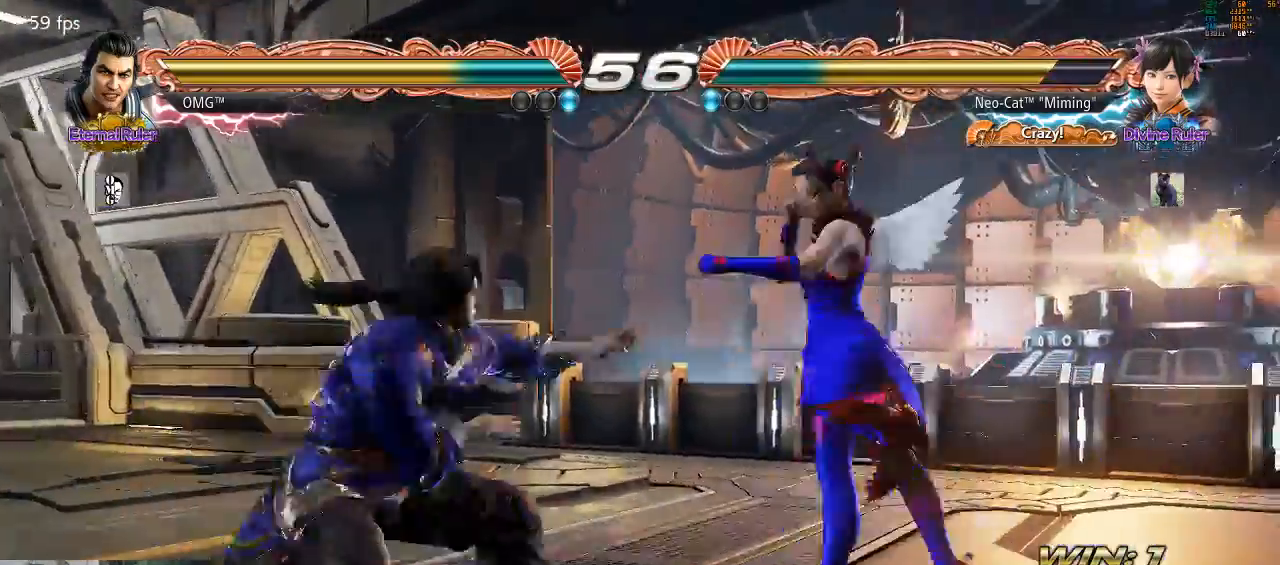
{"dt_ms": 500, "buttons": [], "left_stick": "center", "events": []}
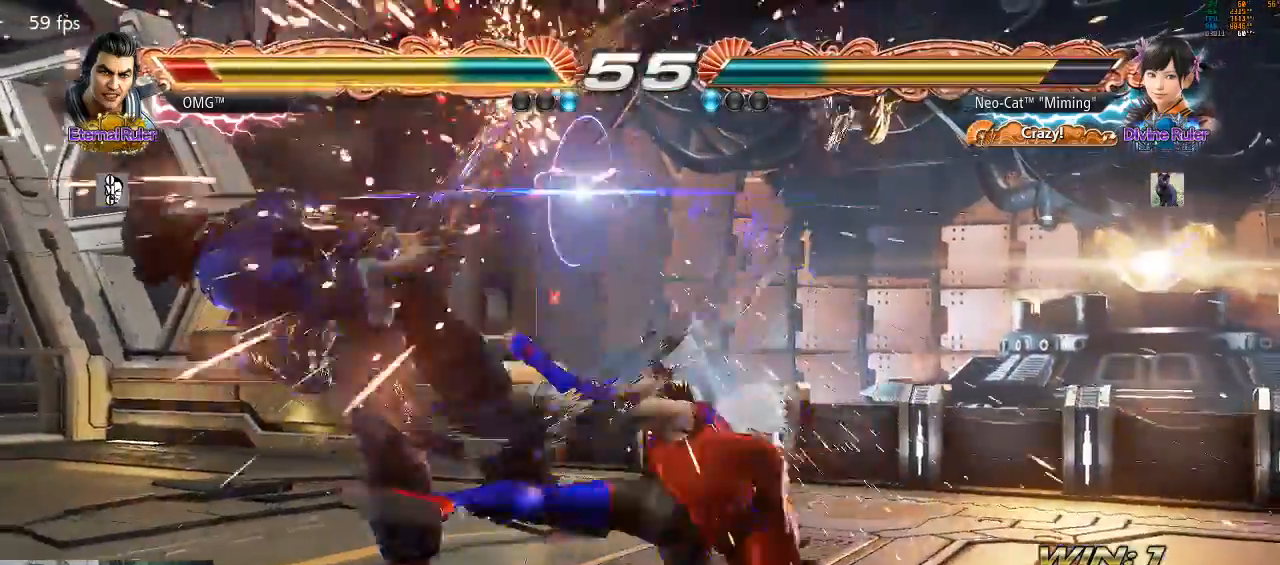
{"dt_ms": 500, "buttons": [], "left_stick": "center", "events": [[133, "SQUARE", "down"], [233, "SQUARE", "up"], [300, "TRIANGLE", "down"], [400, "TRIANGLE", "up"]]}
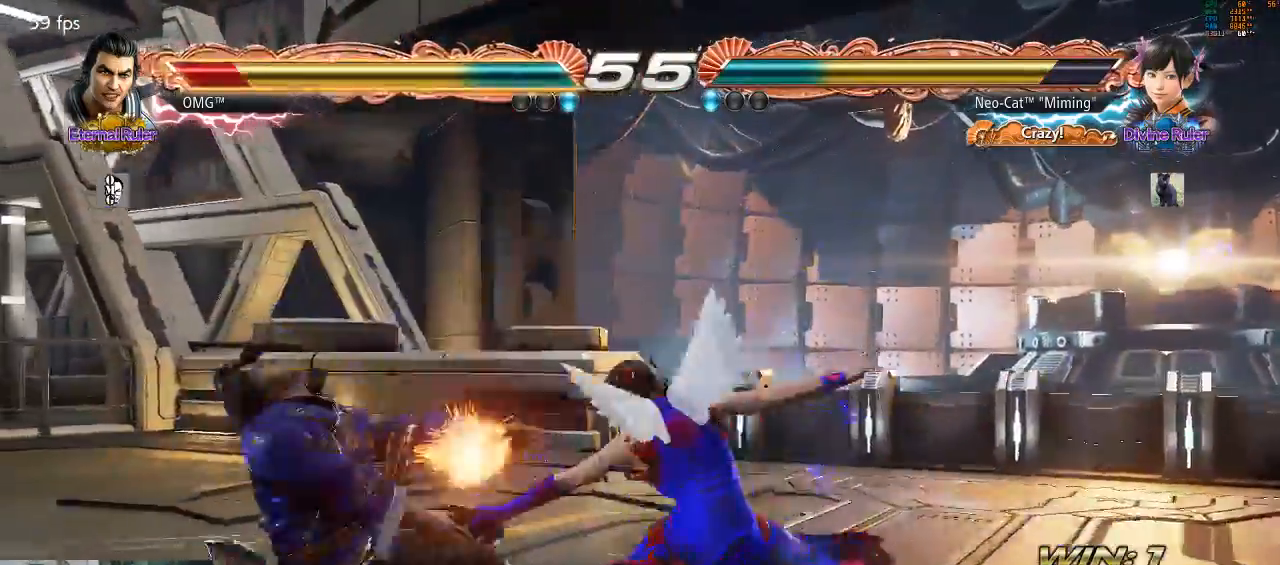
{"dt_ms": 500, "buttons": [], "left_stick": "center", "events": []}
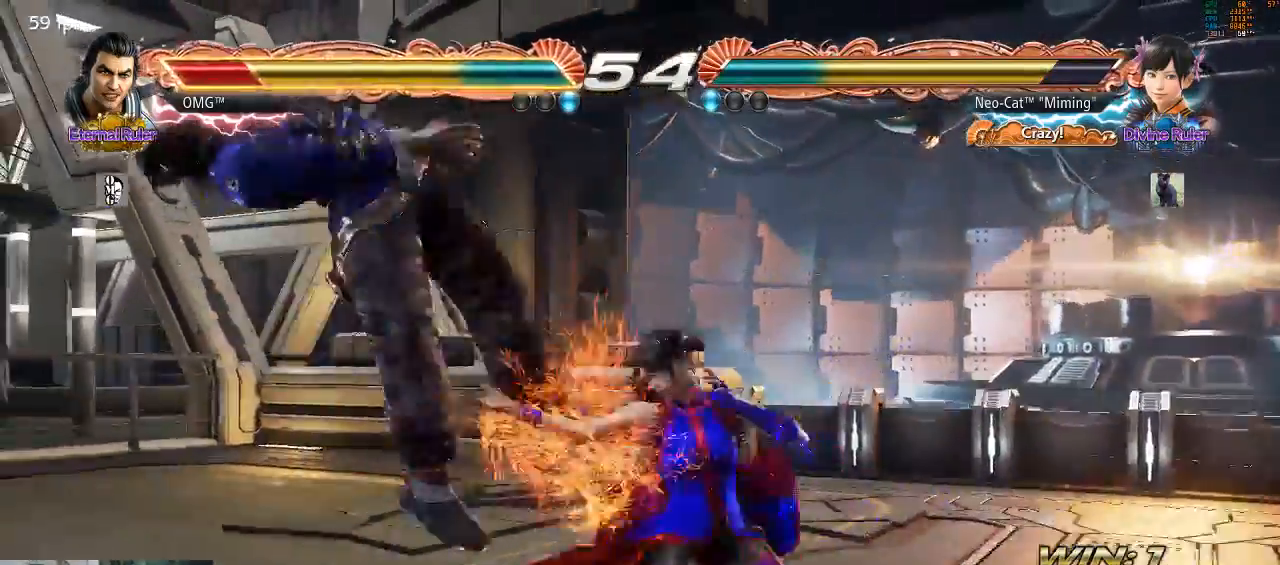
{"dt_ms": 500, "buttons": [], "left_stick": "center"}
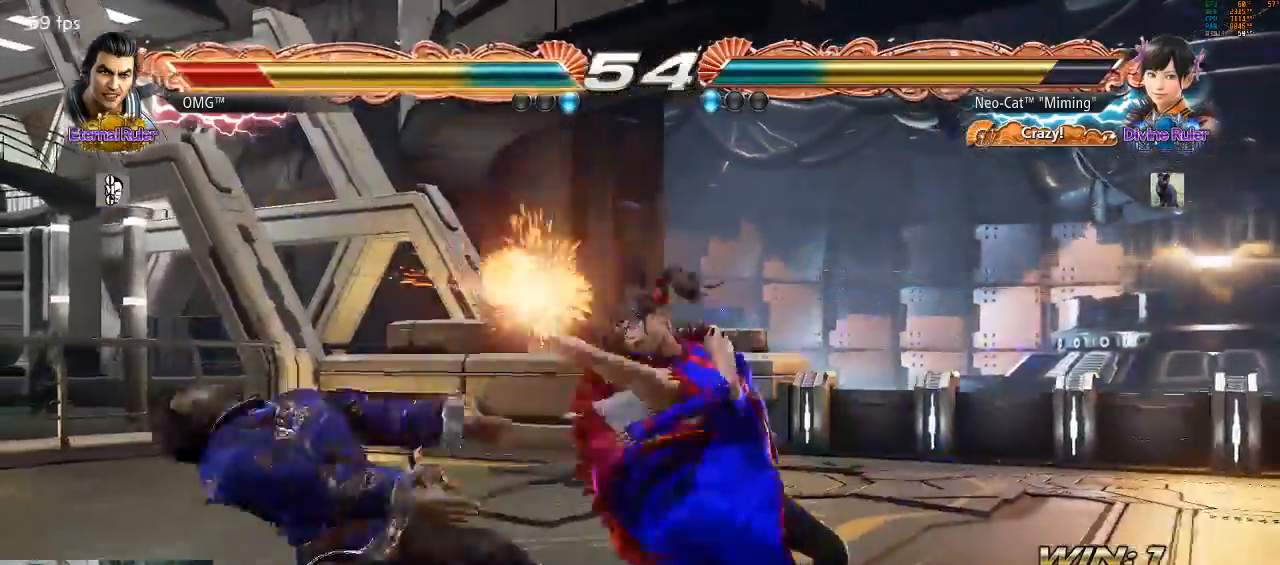
{"dt_ms": 500, "buttons": [], "left_stick": "center", "events": [[133, "SQUARE", "down"], [233, "SQUARE", "up"], [367, "CIRCLE", "down"], [467, "CIRCLE", "up"]]}
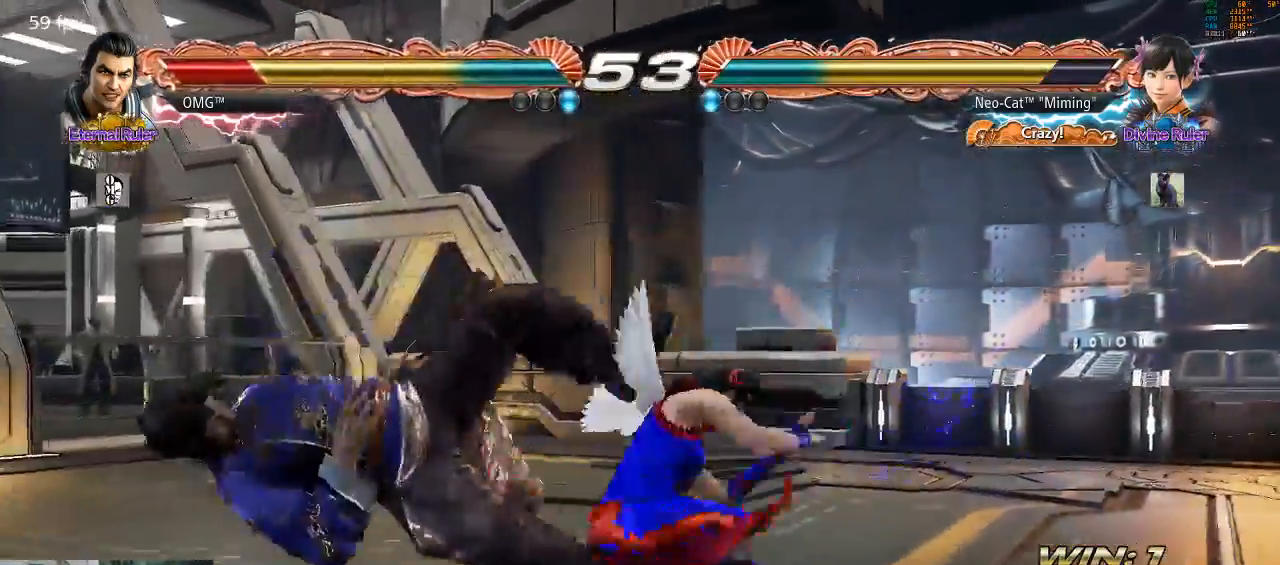
{"dt_ms": 500, "buttons": [], "left_stick": "center", "events": []}
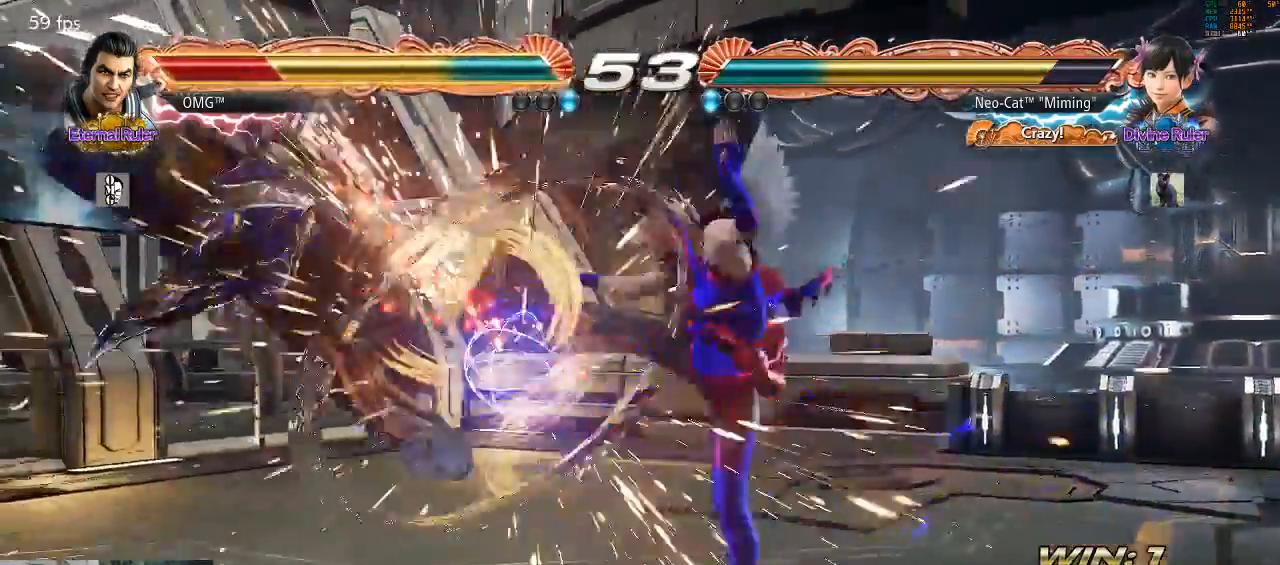
{"dt_ms": 1000, "buttons": [], "left_stick": "left"}
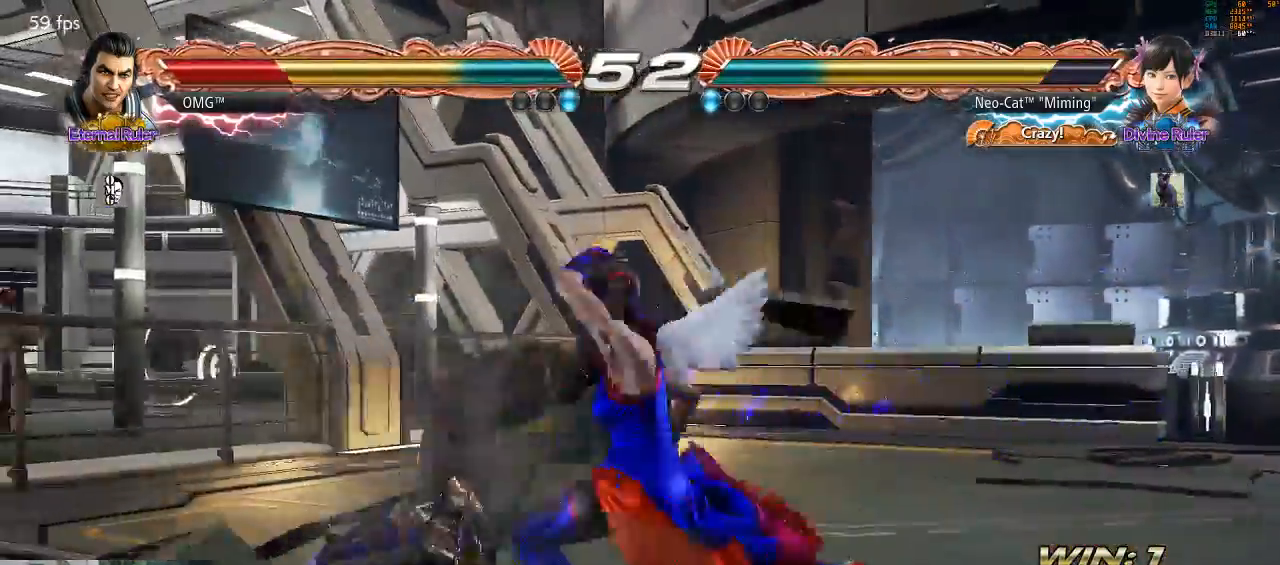
{"dt_ms": 500, "buttons": [], "left_stick": "left", "events": [[200, "CIRCLE", "down"], [333, "CIRCLE", "up"]]}